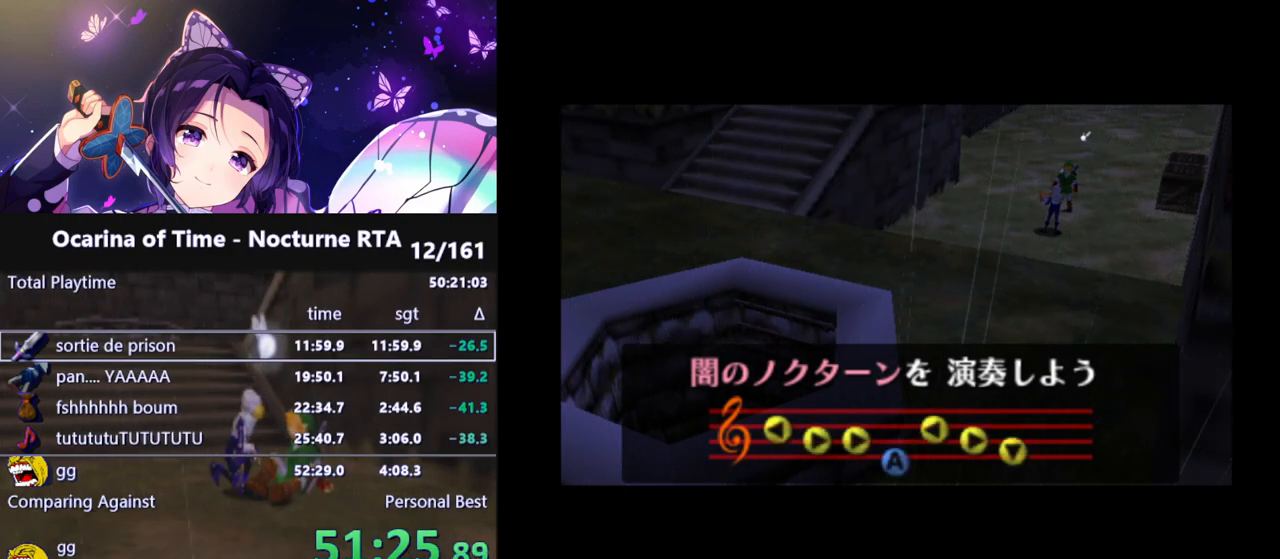
Gameplay with a controller (Nintendo layout); each line is a JSON object with the inputs held at the frame after it. "events" lists button and stick changes between this image and that frame as [ms after this image, input, new state], when the widget could be followed in between. Not read: L3 R3.
{"buttons": ["Y"], "left_stick": "center", "right_stick": "center", "events": [[483, "Y", "down"]]}
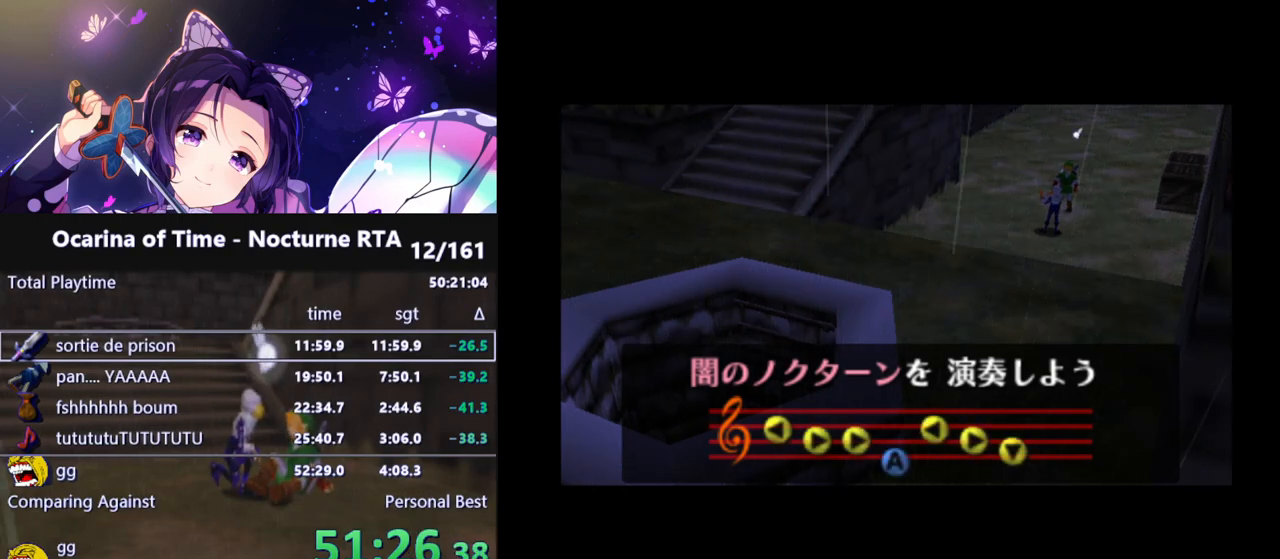
{"buttons": ["Y"], "left_stick": "center", "right_stick": "center", "events": [[33, "Y", "up"], [150, "X", "down"], [217, "X", "up"], [300, "X", "down"], [383, "X", "up"], [483, "Y", "down"]]}
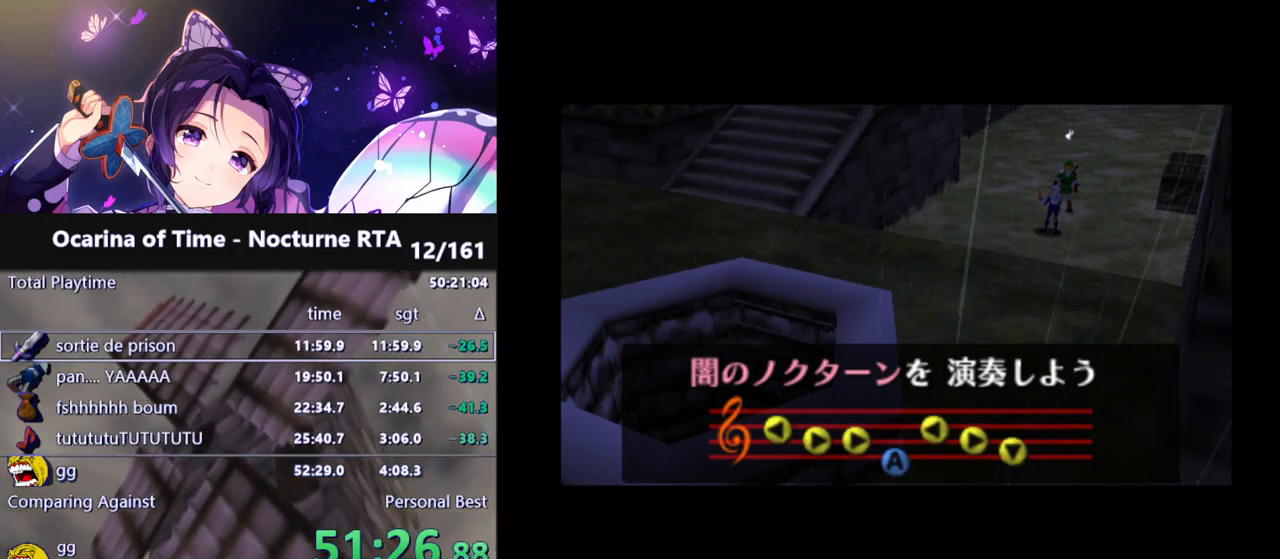
{"buttons": [], "left_stick": "center", "right_stick": "center", "events": [[67, "Y", "up"]]}
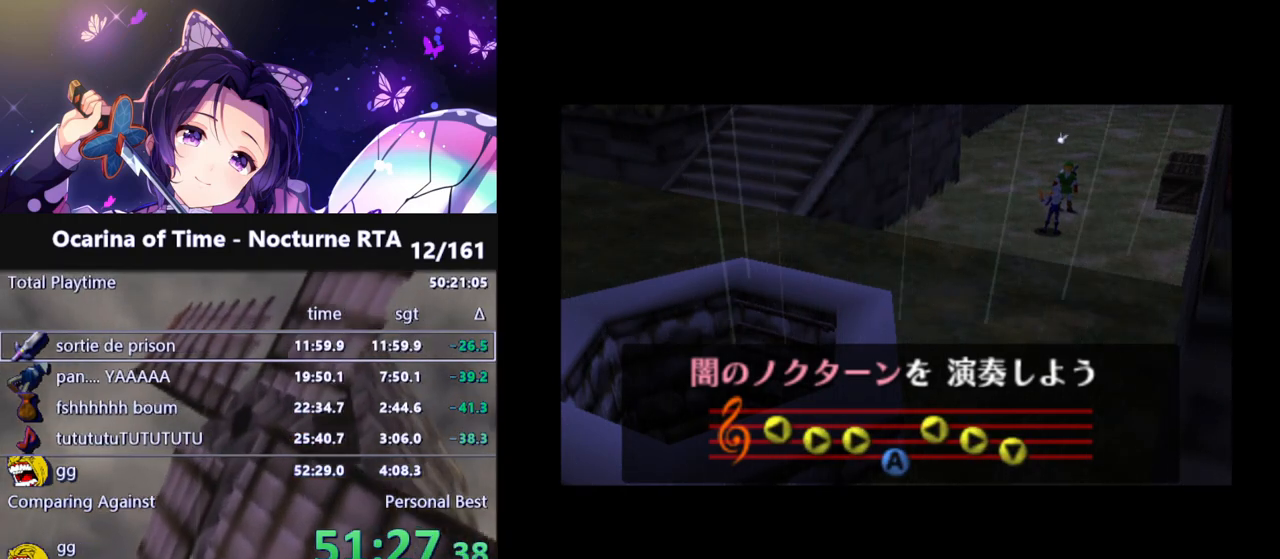
{"buttons": ["X"], "left_stick": "center", "right_stick": "center", "events": [[133, "Y", "down"], [183, "Y", "up"], [300, "X", "down"], [367, "X", "up"], [450, "X", "down"]]}
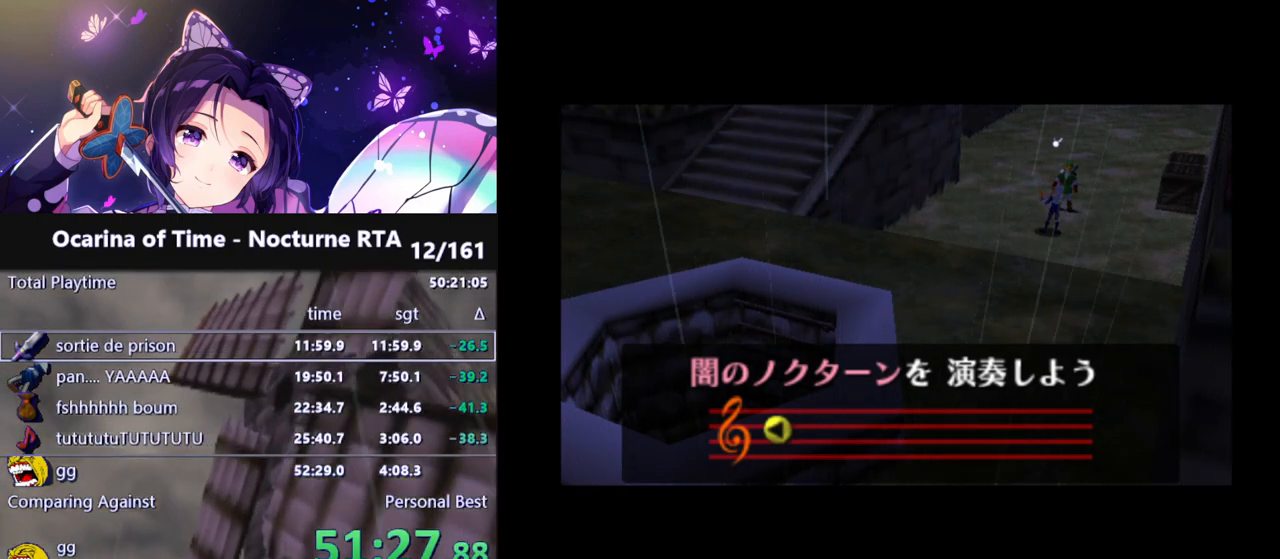
{"buttons": ["X"], "left_stick": "center", "right_stick": "center", "events": [[33, "X", "up"], [133, "Y", "down"], [200, "Y", "up"], [267, "Y", "down"], [367, "Y", "up"], [483, "X", "down"]]}
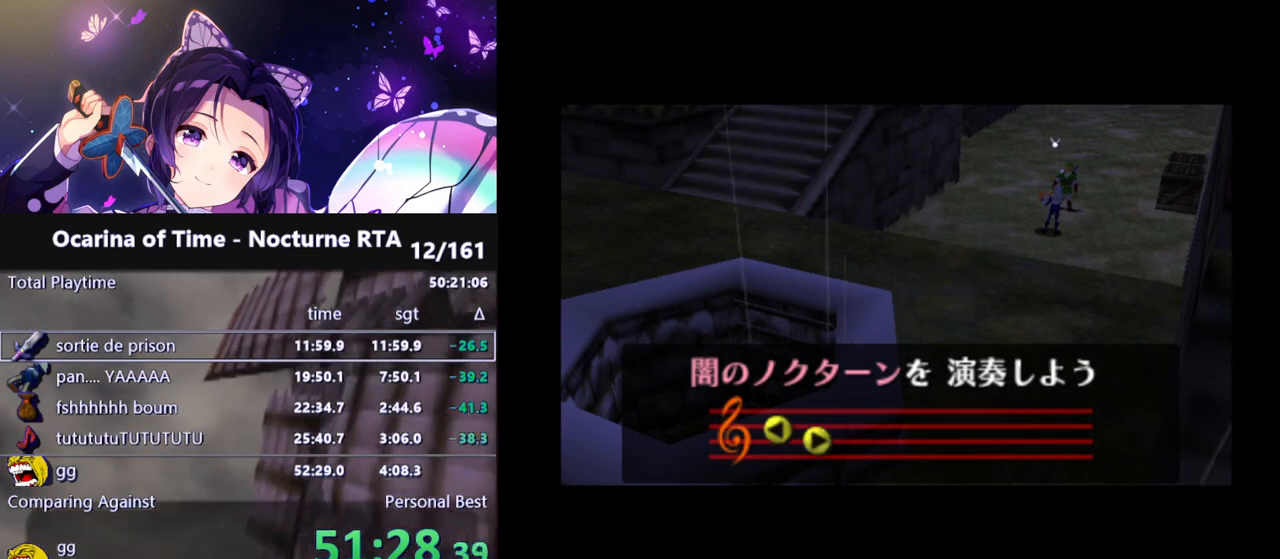
{"buttons": [], "left_stick": "center", "right_stick": "center", "events": [[117, "X", "up"], [150, "Z", "down"], [283, "Z", "up"]]}
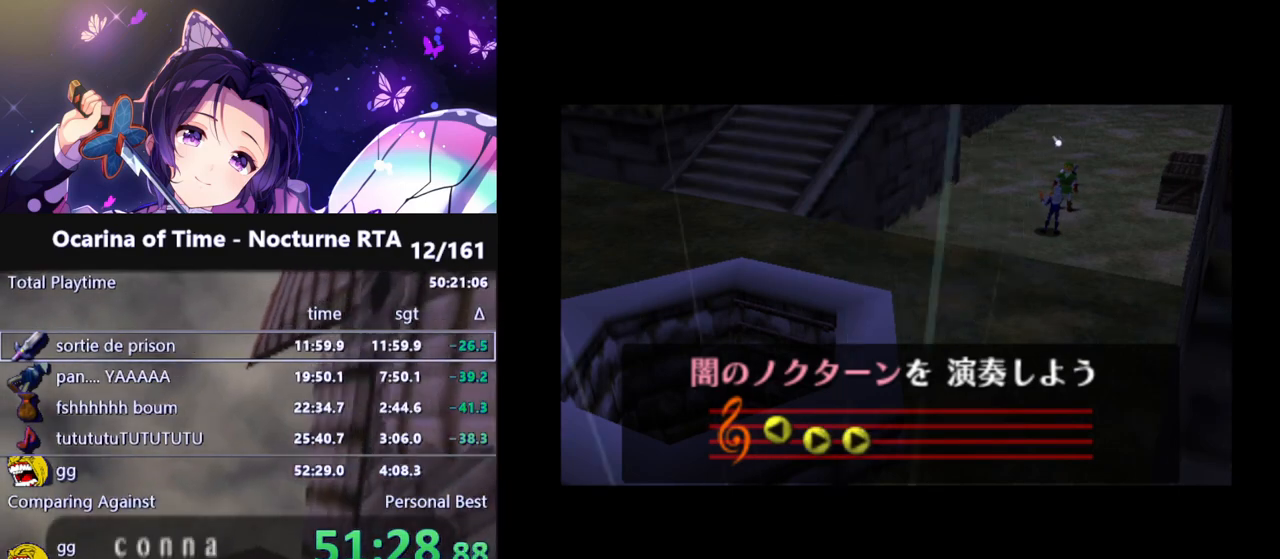
{"buttons": [], "left_stick": "center", "right_stick": "center", "events": [[17, "Y", "down"], [83, "Y", "up"], [200, "X", "down"], [300, "X", "up"], [333, "X", "down"], [417, "X", "up"]]}
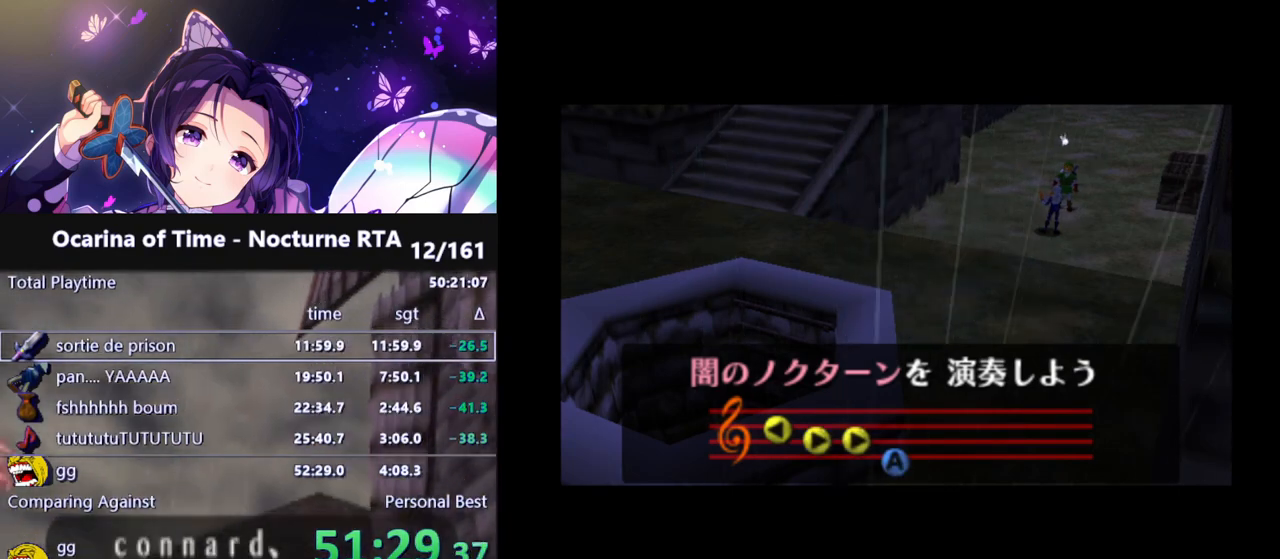
{"buttons": [], "left_stick": "center", "right_stick": "center", "events": [[150, "Y", "down"], [250, "Y", "up"], [367, "X", "down"], [467, "X", "up"]]}
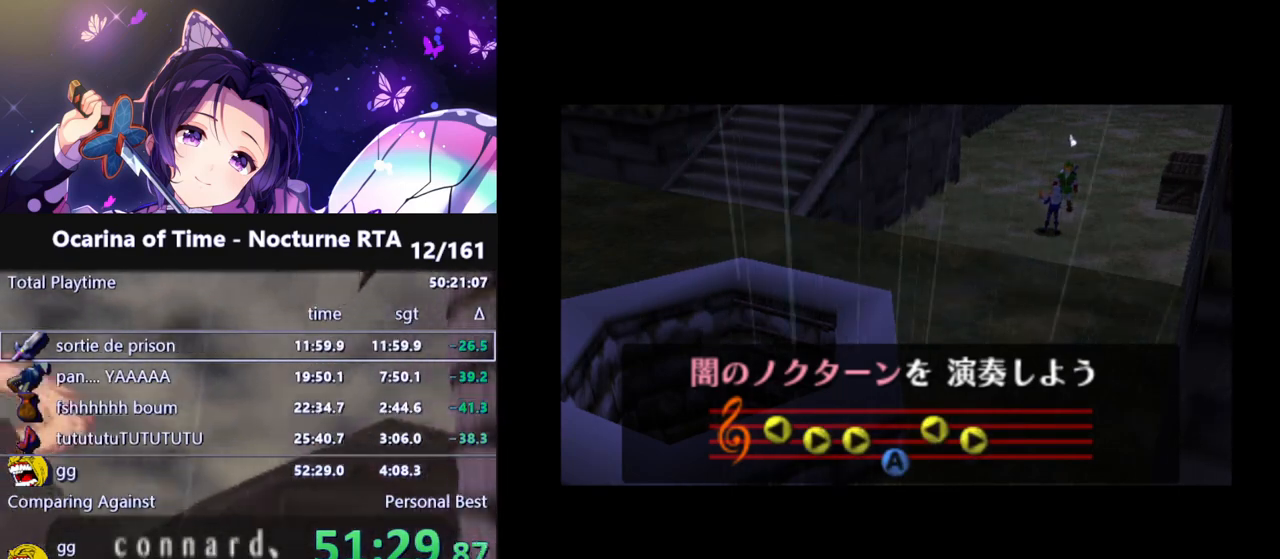
{"buttons": [], "left_stick": "center", "right_stick": "center", "events": [[17, "Z", "down"], [133, "Z", "up"]]}
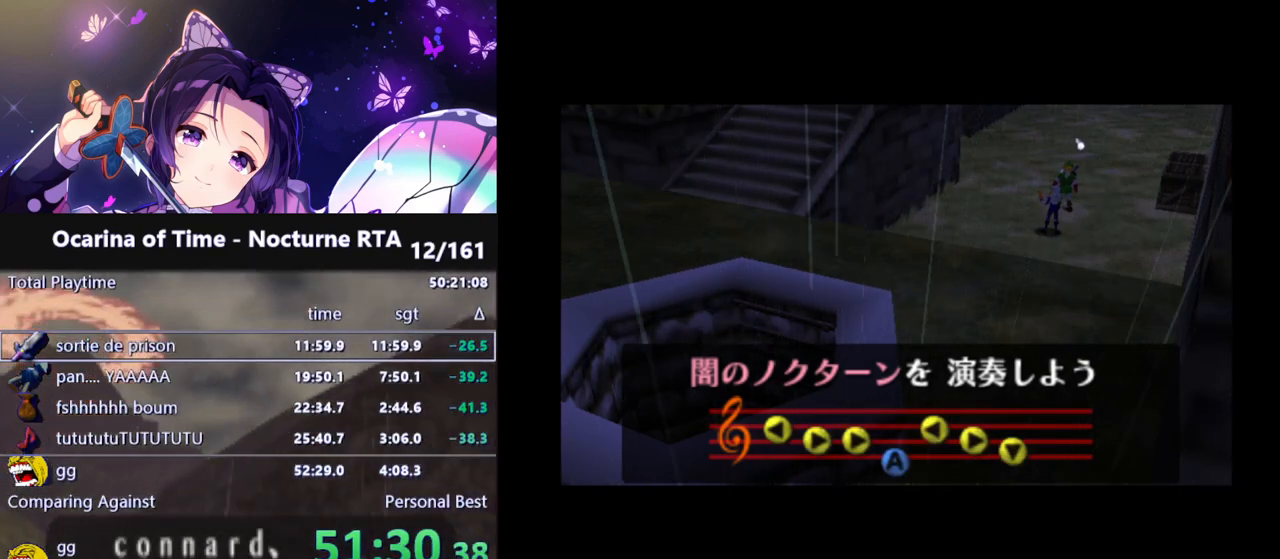
{"buttons": [], "left_stick": "center", "right_stick": "center", "events": [[233, "Y", "down"], [283, "Y", "up"], [400, "X", "down"], [483, "X", "up"]]}
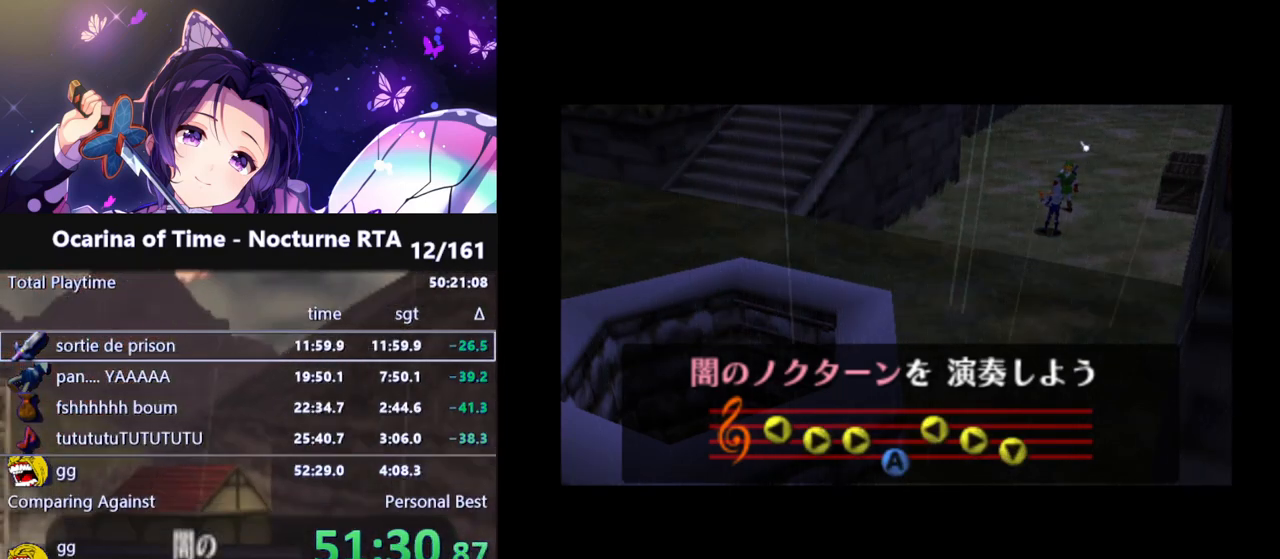
{"buttons": [], "left_stick": "center", "right_stick": "center", "events": [[50, "X", "down"], [117, "X", "up"], [350, "Y", "down"], [450, "Y", "up"]]}
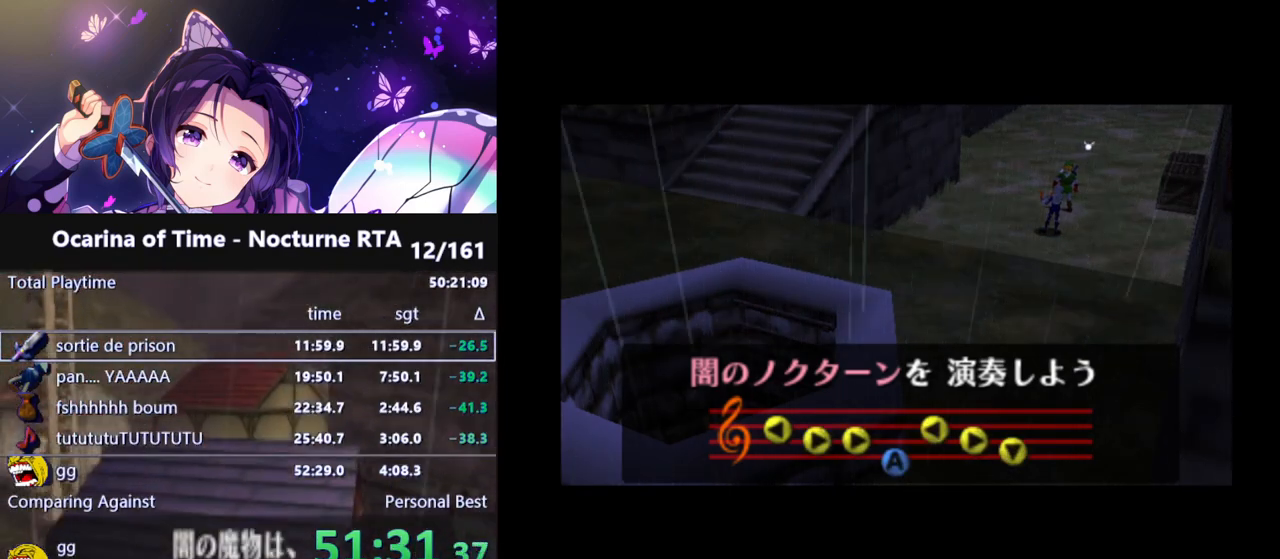
{"buttons": [], "left_stick": "center", "right_stick": "center", "events": [[50, "X", "down"], [150, "X", "up"], [217, "Z", "down"], [317, "Z", "up"]]}
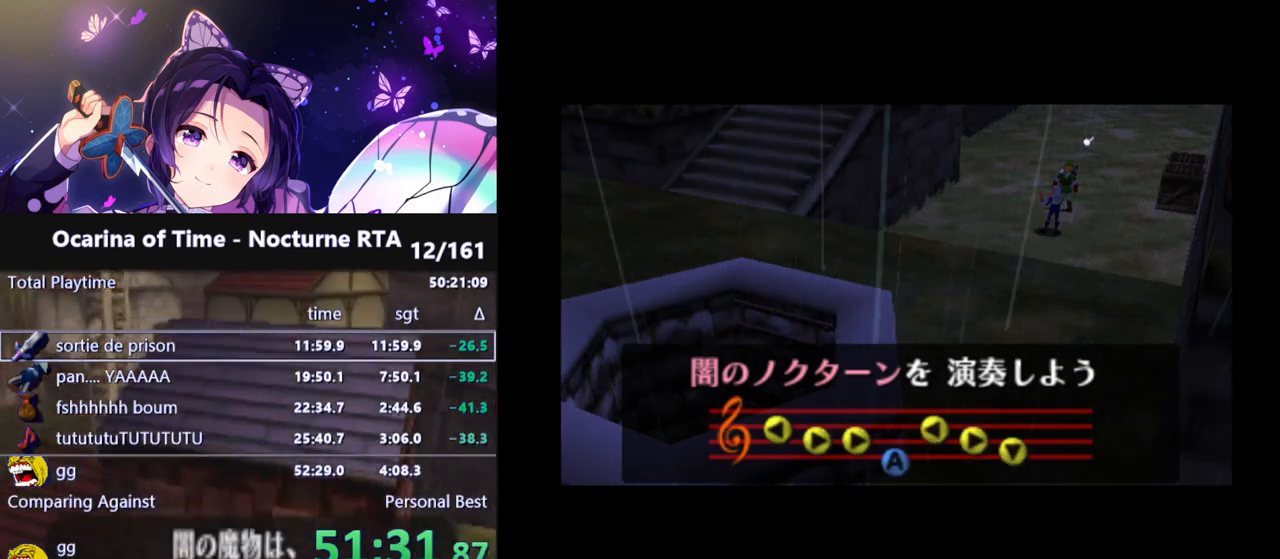
{"buttons": [], "left_stick": "center", "right_stick": "center", "events": []}
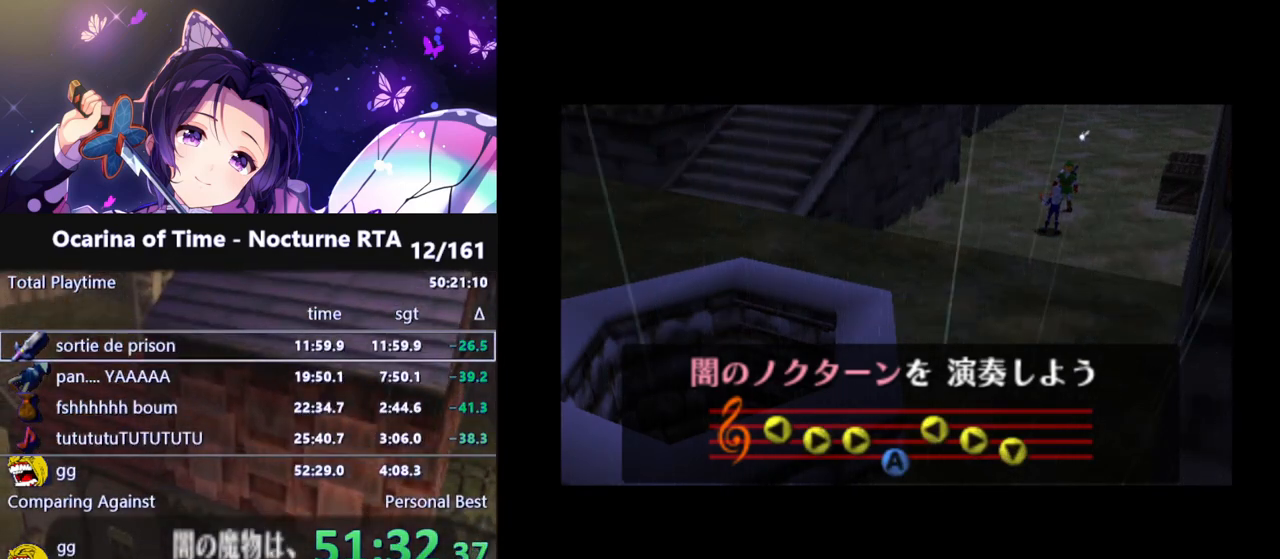
{"buttons": [], "left_stick": "center", "right_stick": "center", "events": []}
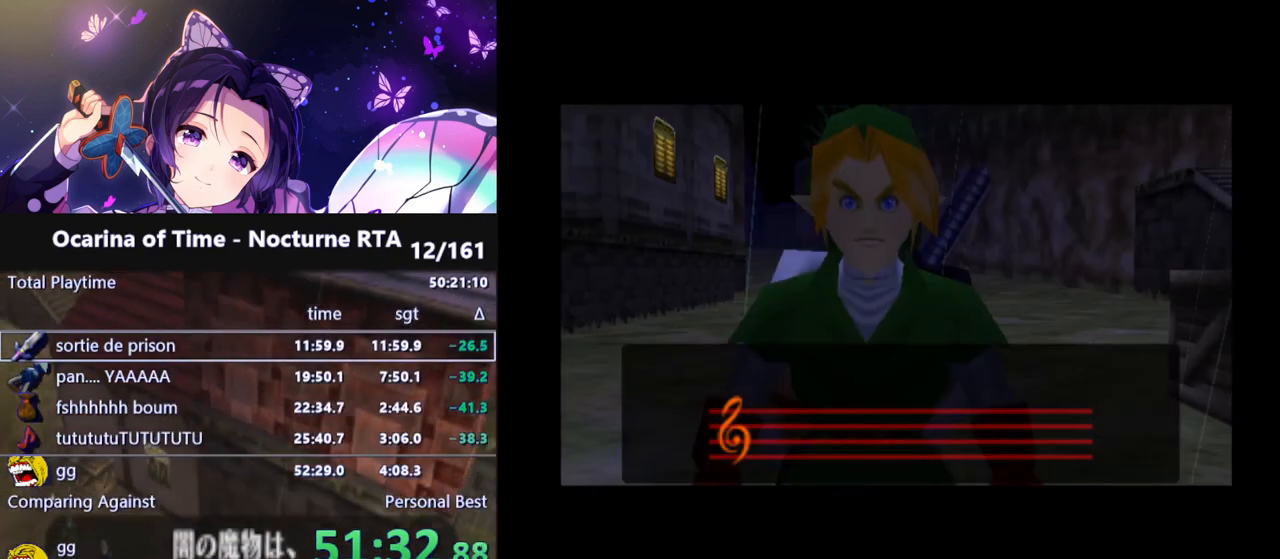
{"buttons": [], "left_stick": "center", "right_stick": "center", "events": []}
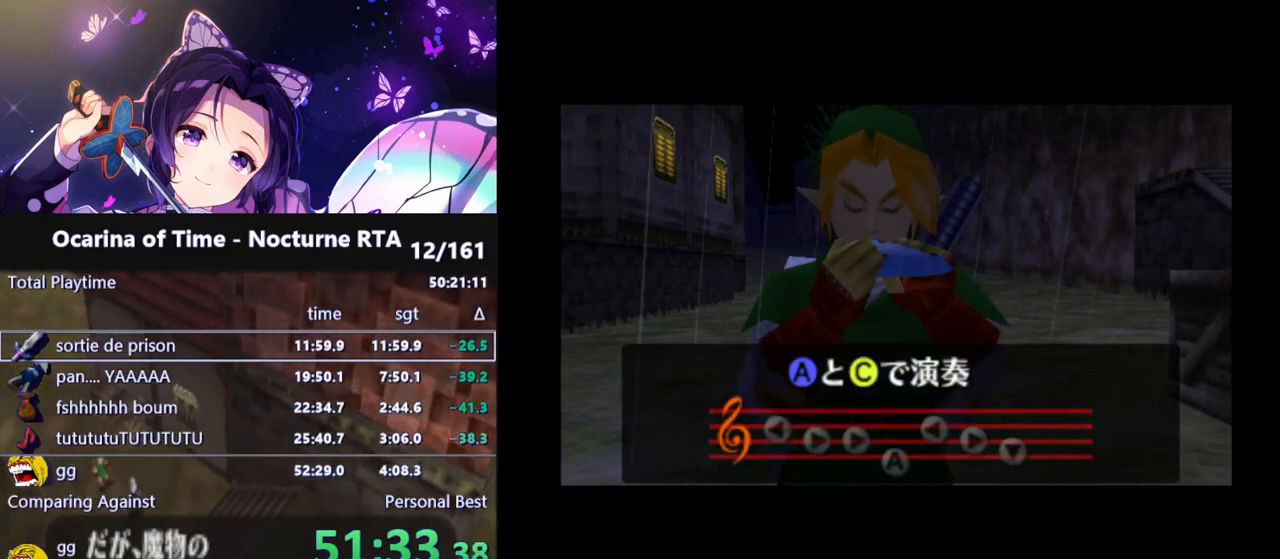
{"buttons": [], "left_stick": "center", "right_stick": "center", "events": [[200, "Y", "down"], [283, "Y", "up"], [383, "X", "down"], [483, "X", "up"]]}
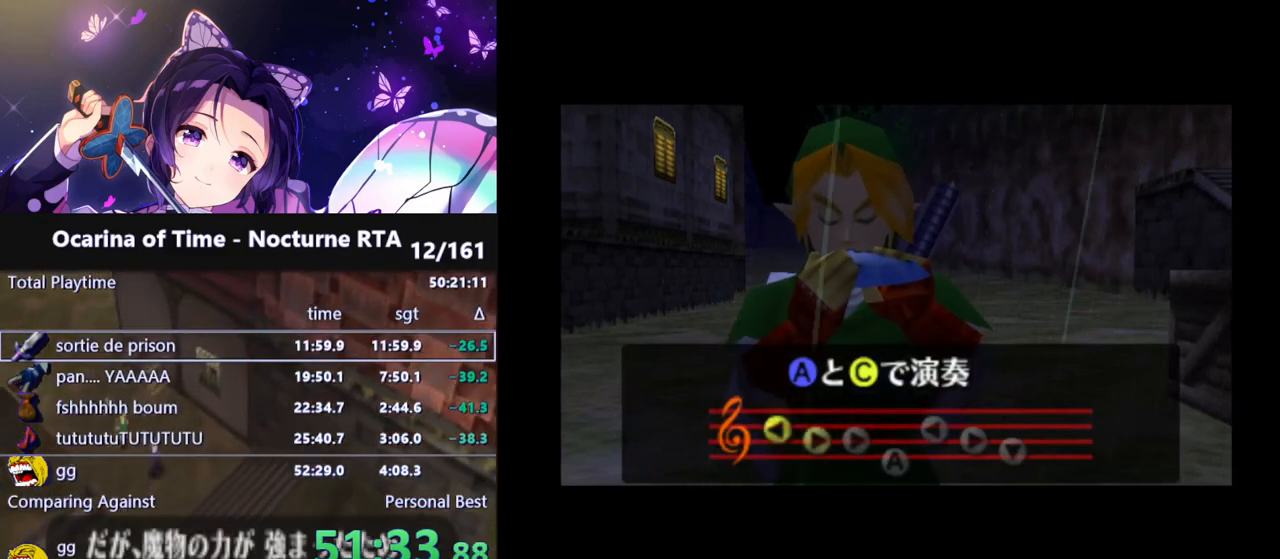
{"buttons": [], "left_stick": "center", "right_stick": "center", "events": [[67, "X", "down"], [133, "X", "up"], [417, "Y", "down"], [500, "Y", "up"]]}
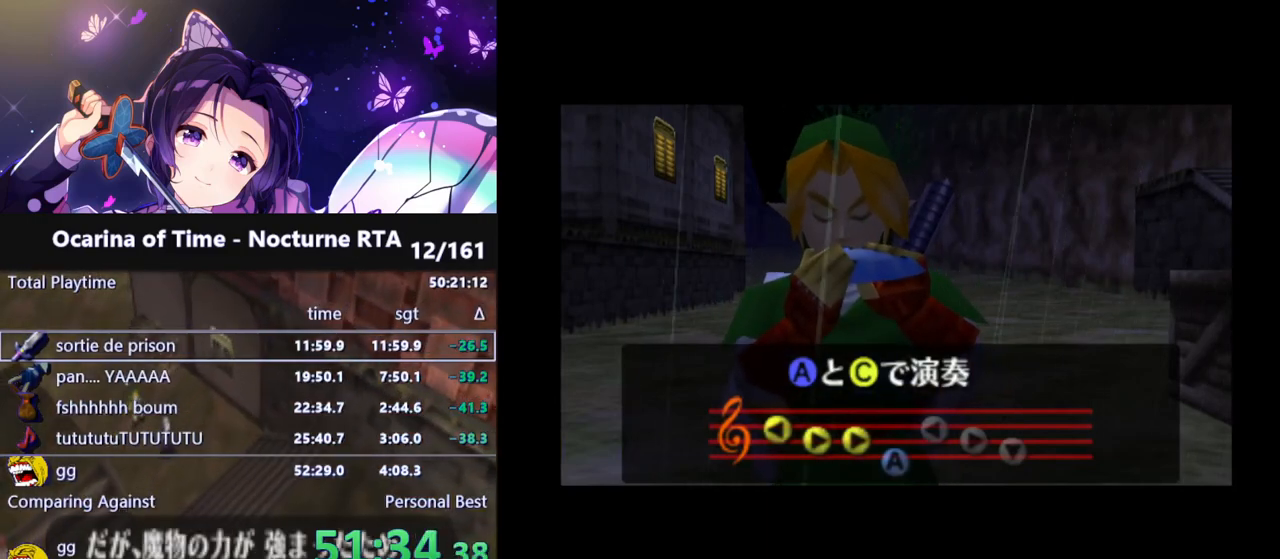
{"buttons": [], "left_stick": "center", "right_stick": "center", "events": [[100, "X", "down"], [183, "X", "up"], [183, "Z", "down"], [283, "Z", "up"]]}
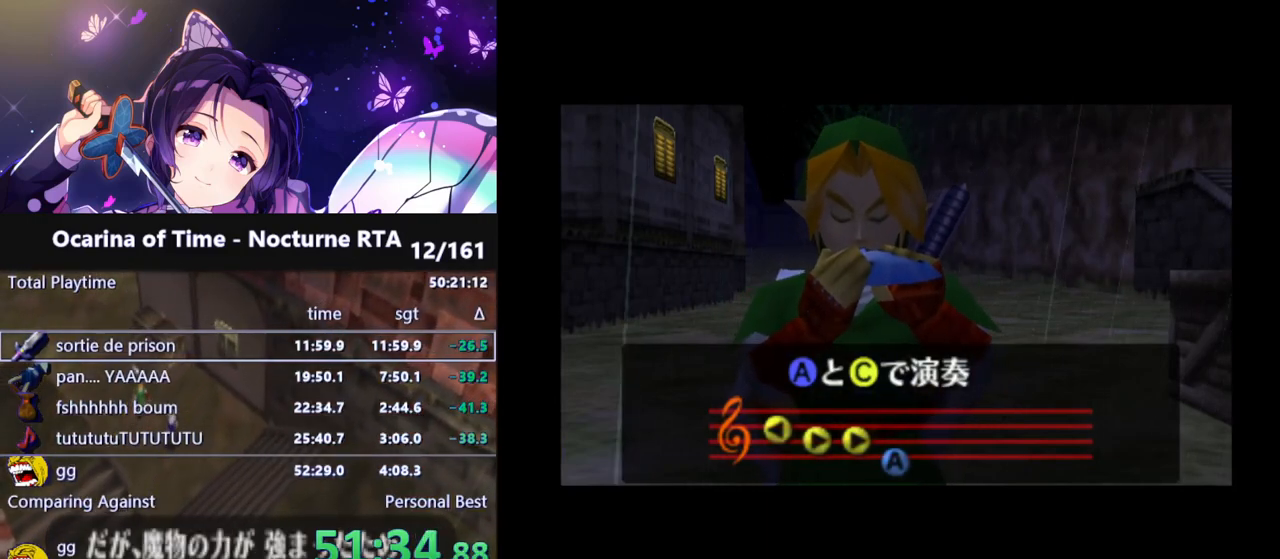
{"buttons": [], "left_stick": "center", "right_stick": "center", "events": []}
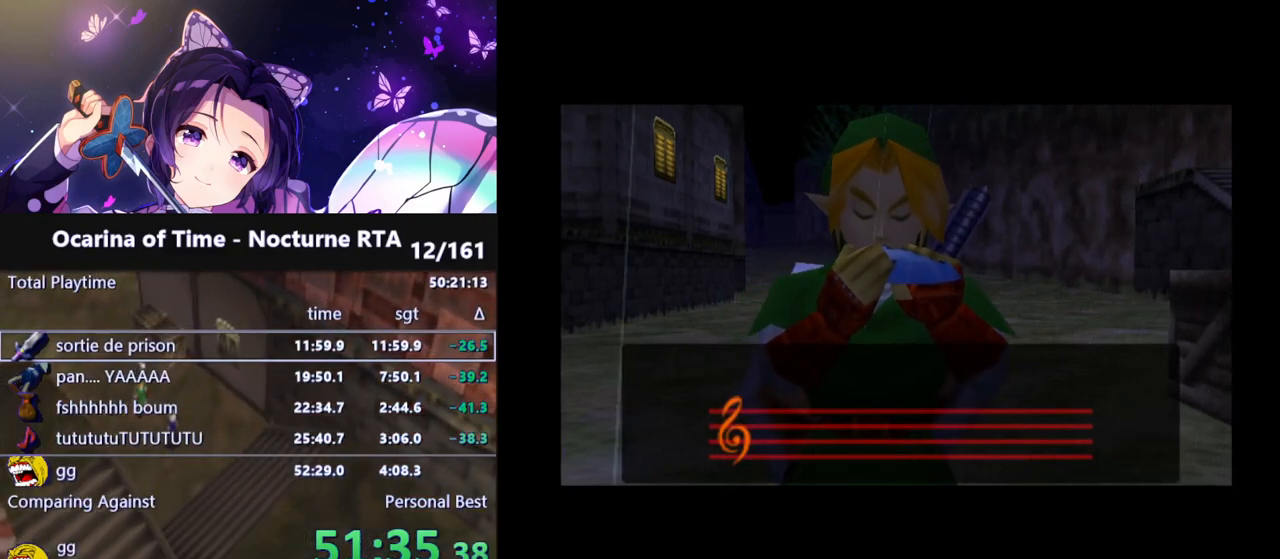
{"buttons": [], "left_stick": "center", "right_stick": "center", "events": []}
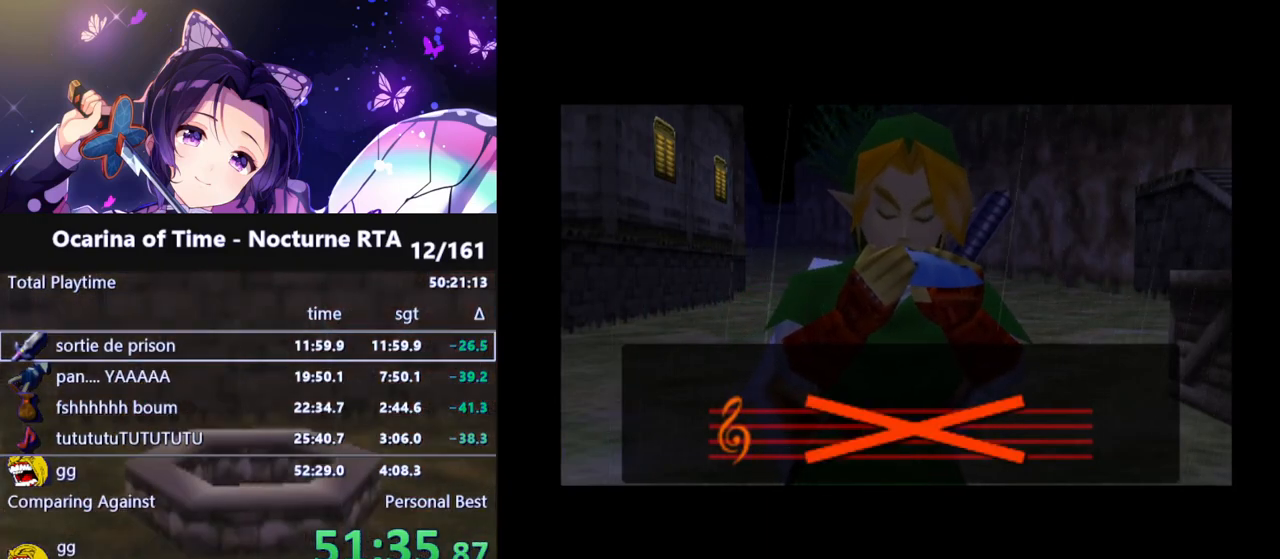
{"buttons": [], "left_stick": "center", "right_stick": "center", "events": []}
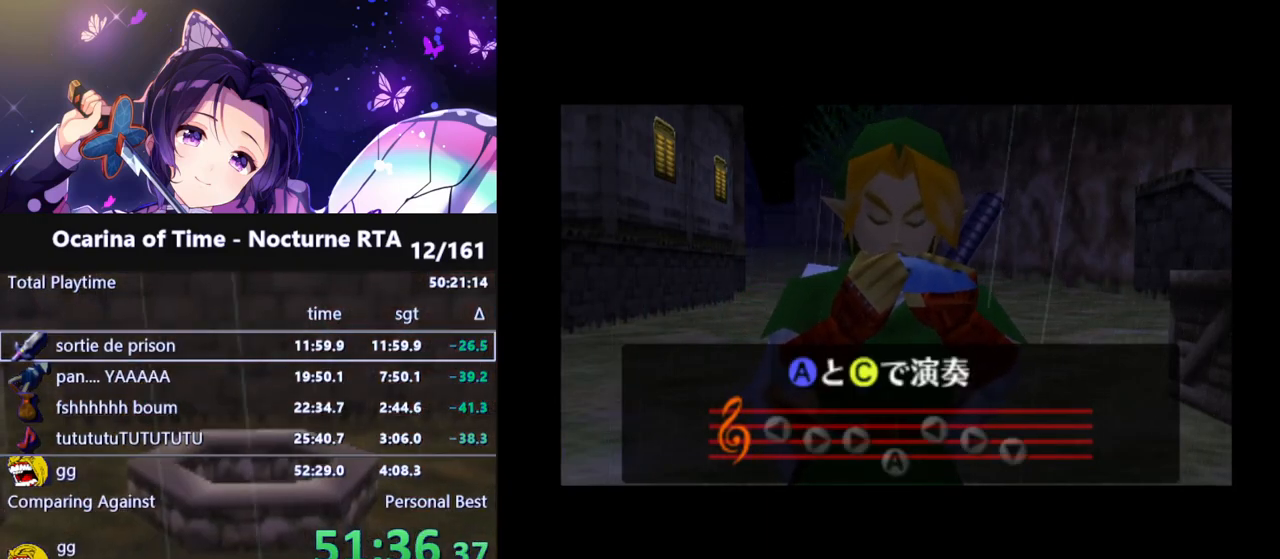
{"buttons": [], "left_stick": "center", "right_stick": "center", "events": [[200, "Y", "down"], [283, "Y", "up"], [400, "X", "down"], [467, "X", "up"]]}
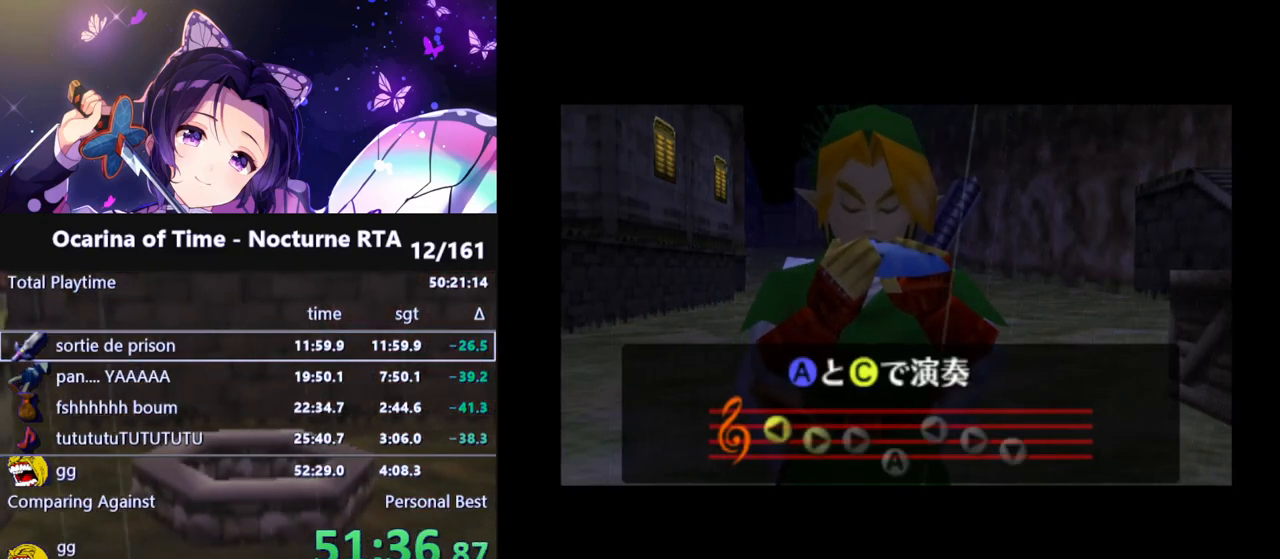
{"buttons": ["Y"], "left_stick": "center", "right_stick": "center", "events": [[50, "X", "down"], [133, "X", "up"], [450, "Y", "down"]]}
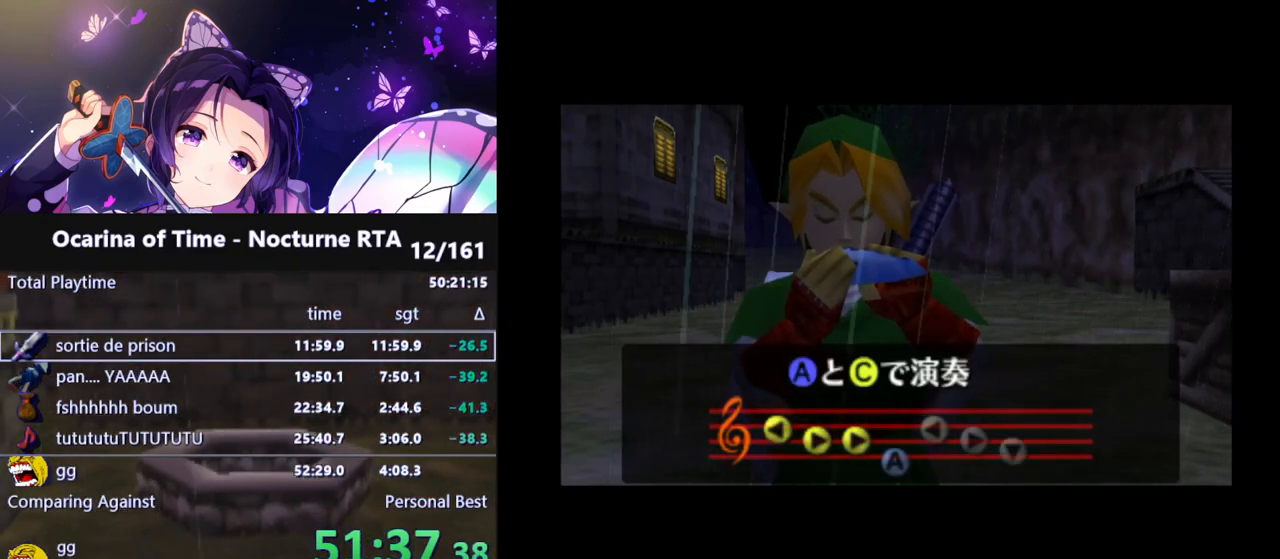
{"buttons": [], "left_stick": "center", "right_stick": "center", "events": [[33, "Y", "up"], [150, "X", "down"], [233, "X", "up"], [233, "Z", "down"], [367, "Z", "up"]]}